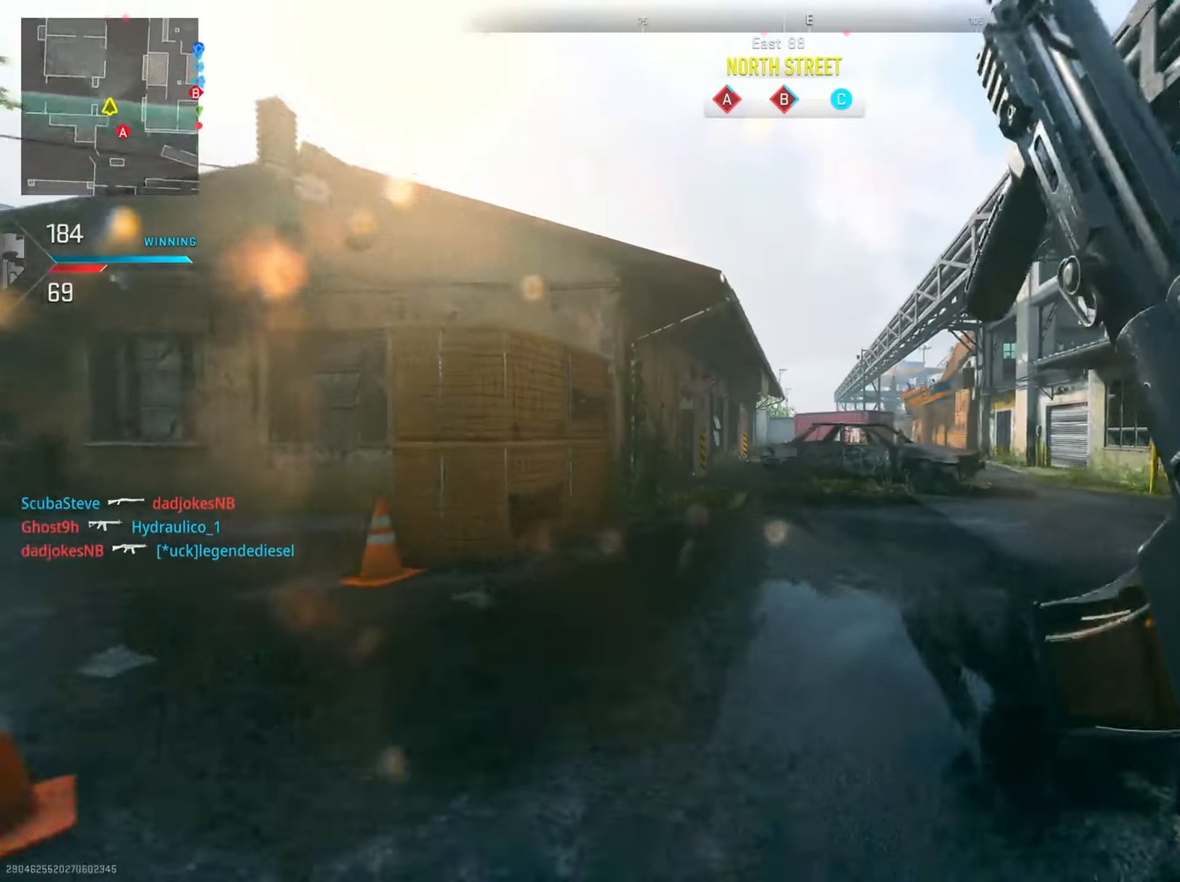
Gameplay with a controller (PlayStation layout); each line is a JSON object with the inputs held at the frame after it. "events" lists button and stick changes between this image and that frame as [ms after this image, input, new state], when the widget could be followed in between.
{"buttons": ["L2", "R2"], "left_stick": "up", "right_stick": "right", "events": [[100, "R3", "down"], [117, "L2", "down"], [134, "left_stick", "up"], [217, "R3", "up"], [284, "right_stick", "center"], [434, "right_stick", "right"], [484, "R2", "down"]]}
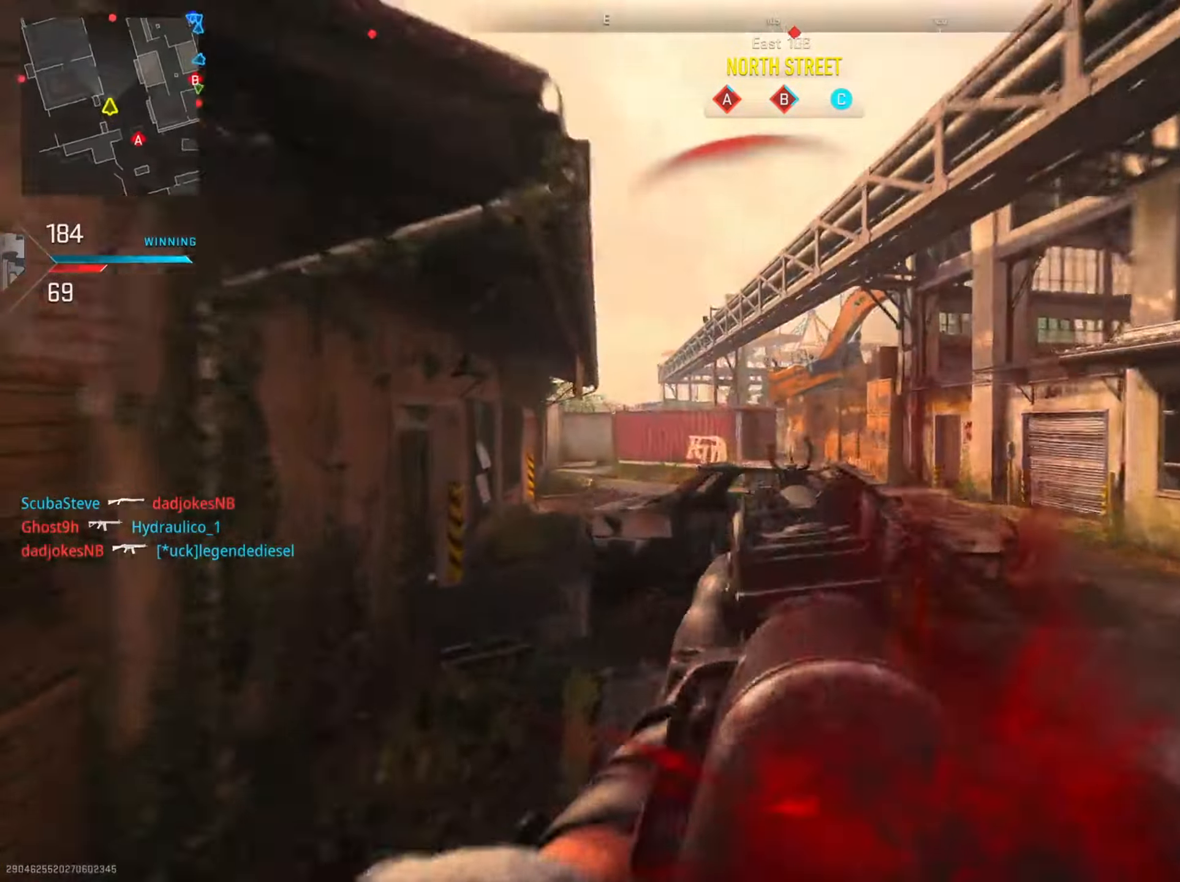
{"buttons": ["L2", "R2"], "left_stick": "right", "right_stick": "down", "events": [[100, "left_stick", "right"], [116, "right_stick", "center"], [300, "right_stick", "down"]]}
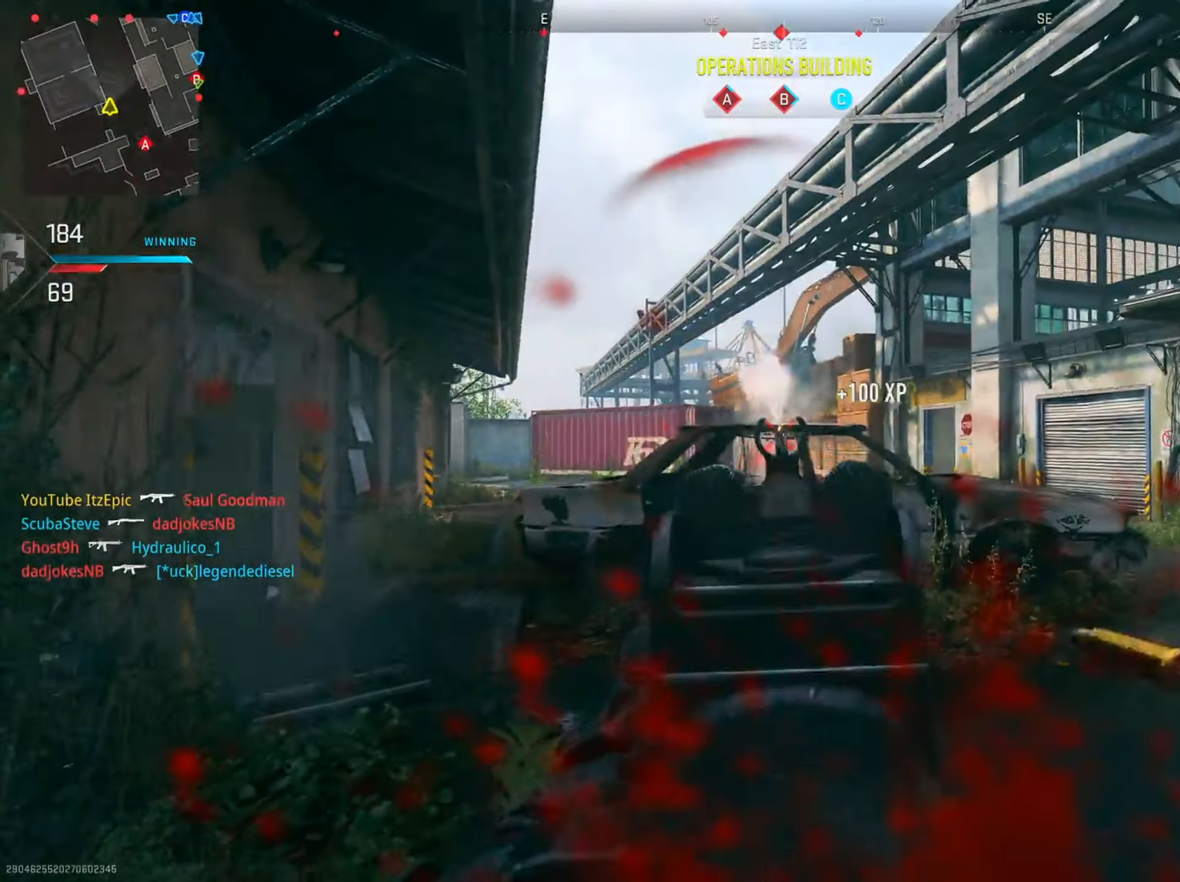
{"buttons": [], "left_stick": "left", "right_stick": "left", "events": [[184, "L2", "up"], [184, "R2", "up"], [184, "right_stick", "center"], [217, "left_stick", "down"], [284, "left_stick", "down-left"], [301, "right_stick", "left"], [501, "left_stick", "left"]]}
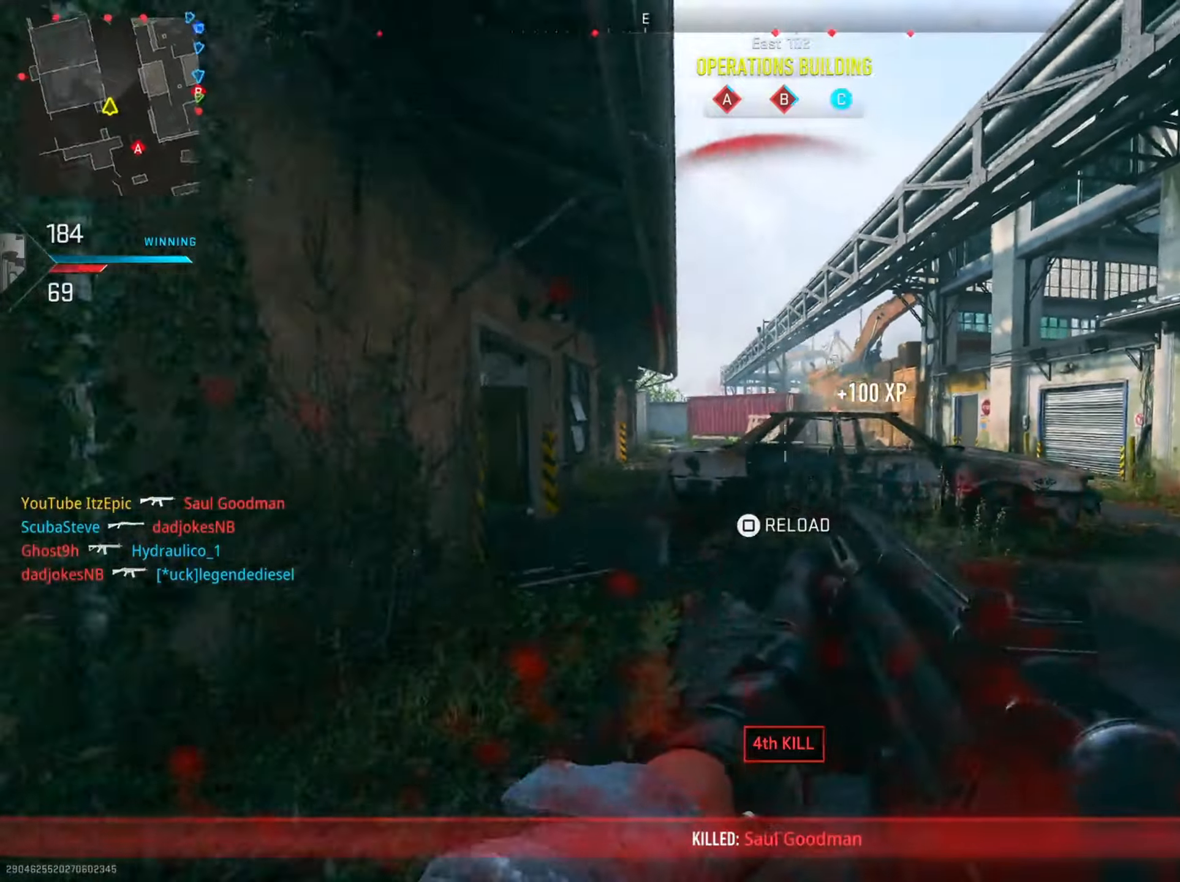
{"buttons": [], "left_stick": "up-right", "right_stick": "center", "events": [[200, "left_stick", "up"], [200, "right_stick", "center"], [300, "SQUARE", "down"], [400, "SQUARE", "up"], [467, "left_stick", "up-right"]]}
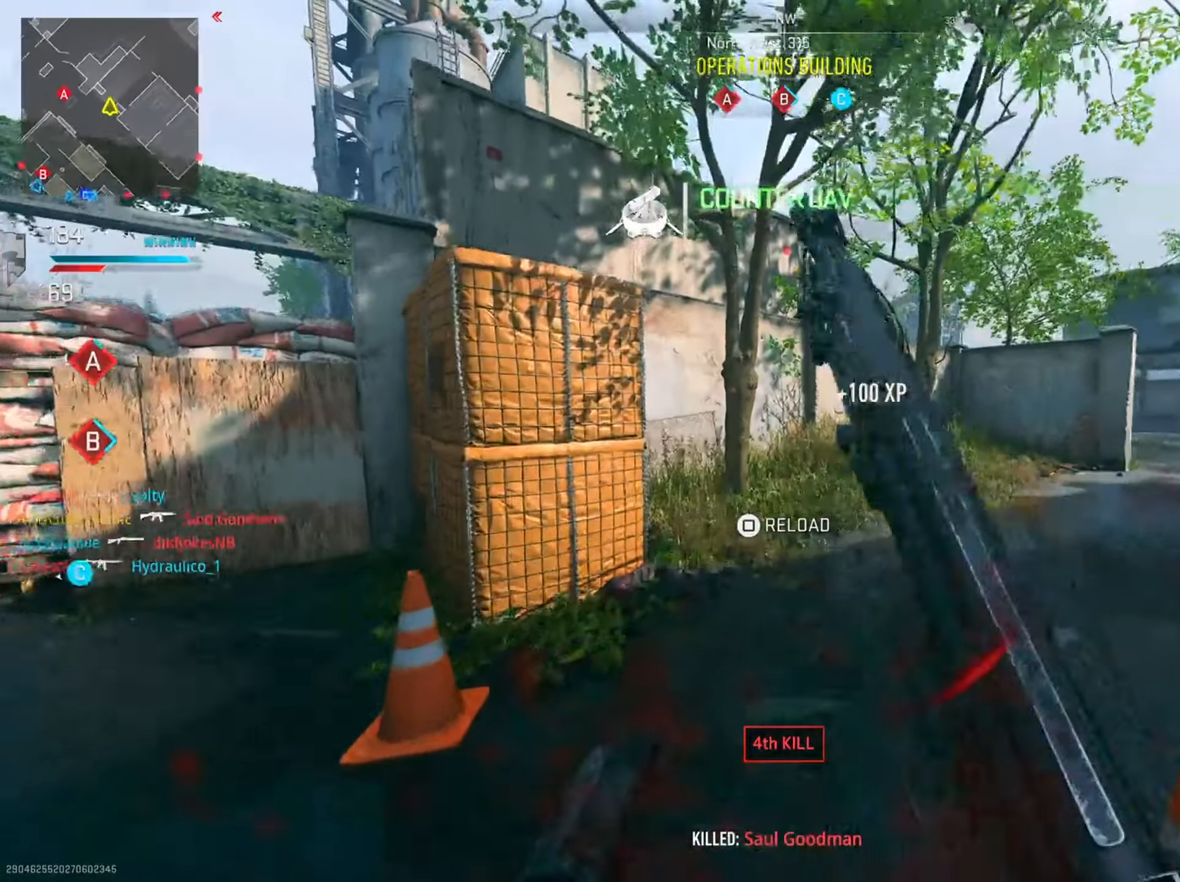
{"buttons": [], "left_stick": "up-right", "right_stick": "center", "events": [[50, "right_stick", "right"], [317, "right_stick", "center"]]}
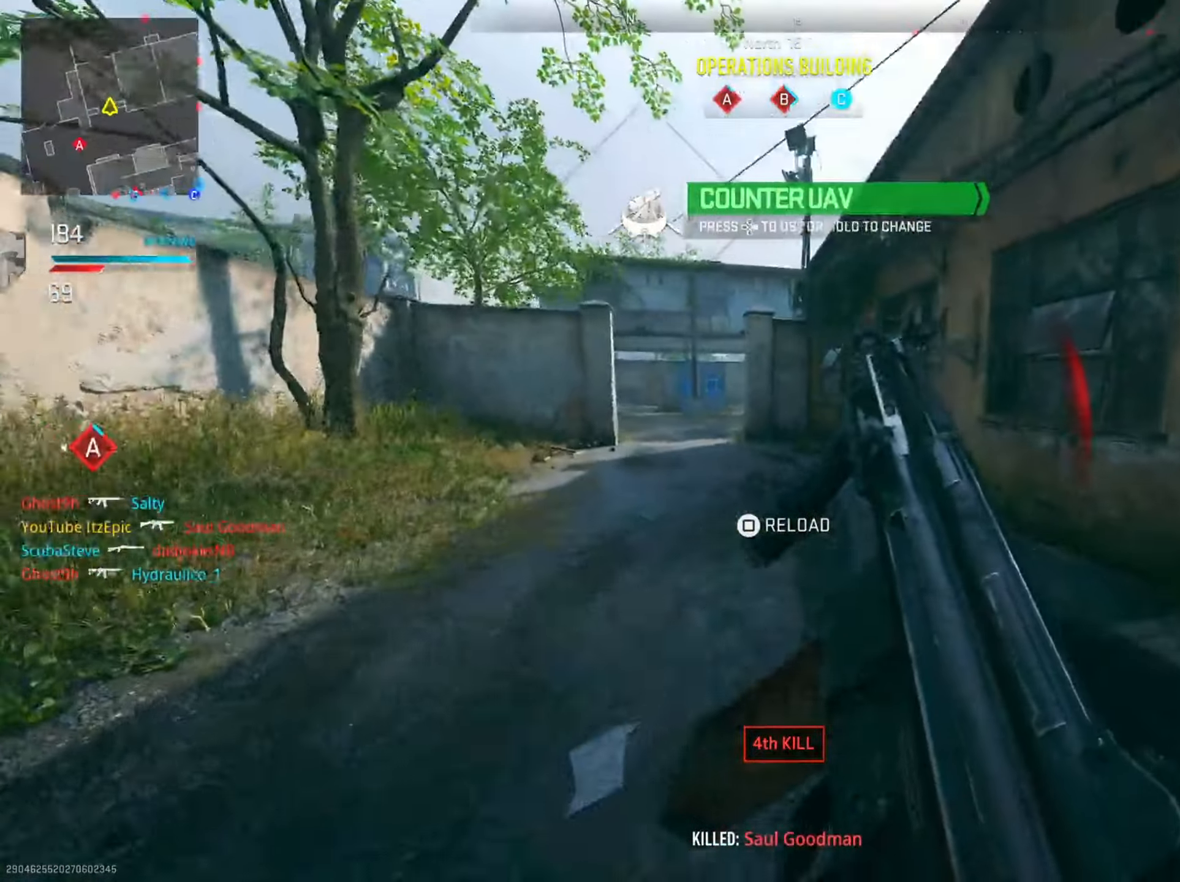
{"buttons": [], "left_stick": "up-right", "right_stick": "center", "events": [[200, "right_stick", "right"], [434, "right_stick", "center"]]}
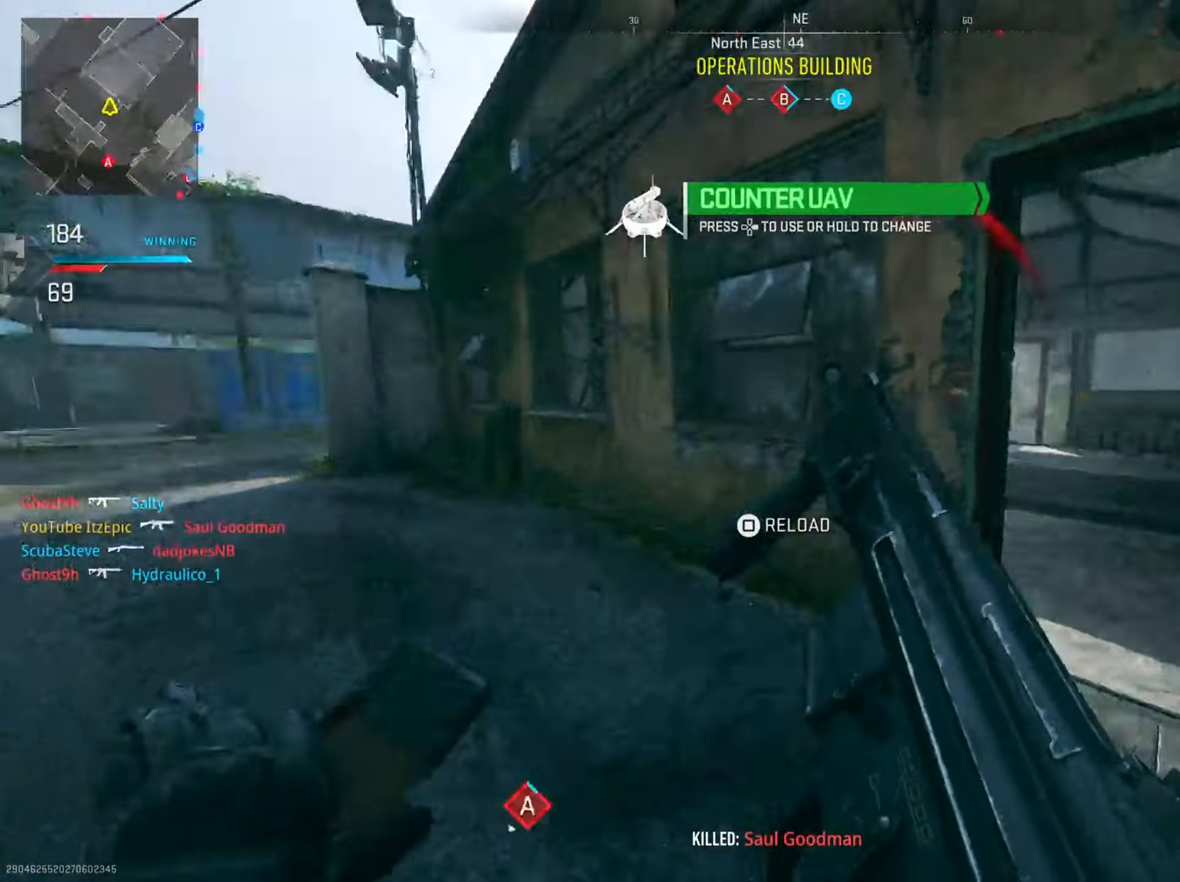
{"buttons": [], "left_stick": "up-right", "right_stick": "center", "events": [[101, "left_stick", "right"], [401, "left_stick", "up-right"]]}
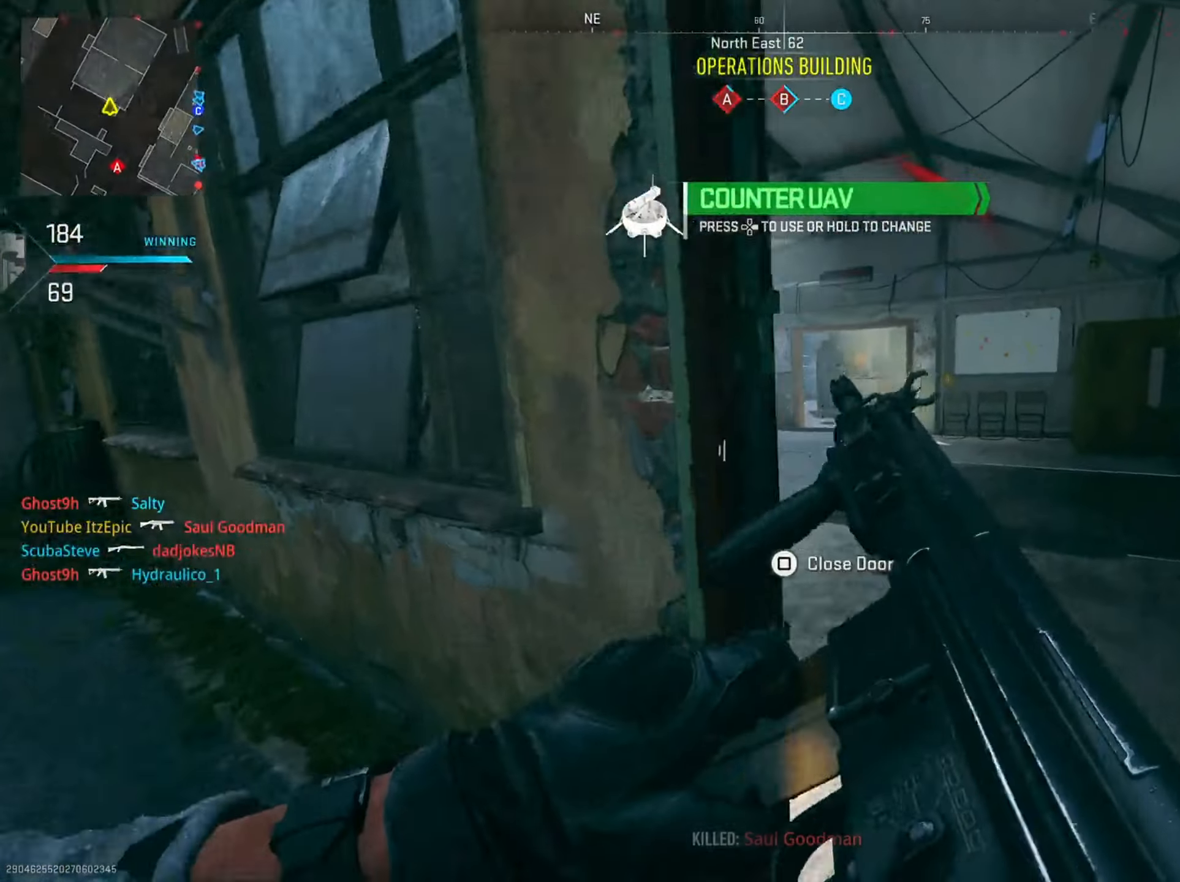
{"buttons": [], "left_stick": "up-right", "right_stick": "center", "events": [[67, "left_stick", "up"], [133, "DPAD_RIGHT", "down"], [234, "DPAD_RIGHT", "up"], [450, "left_stick", "up-right"]]}
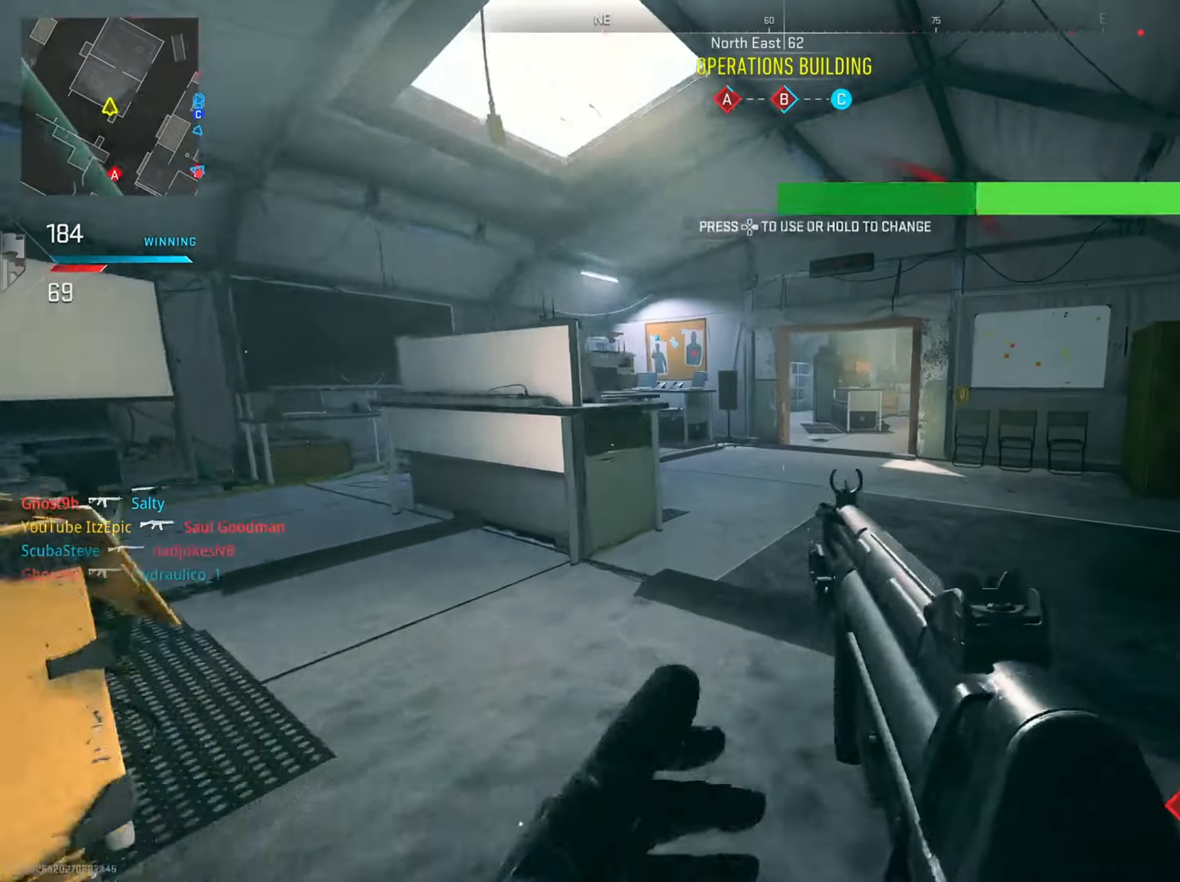
{"buttons": [], "left_stick": "up", "right_stick": "center", "events": [[217, "left_stick", "up"], [267, "right_stick", "right"], [401, "right_stick", "center"]]}
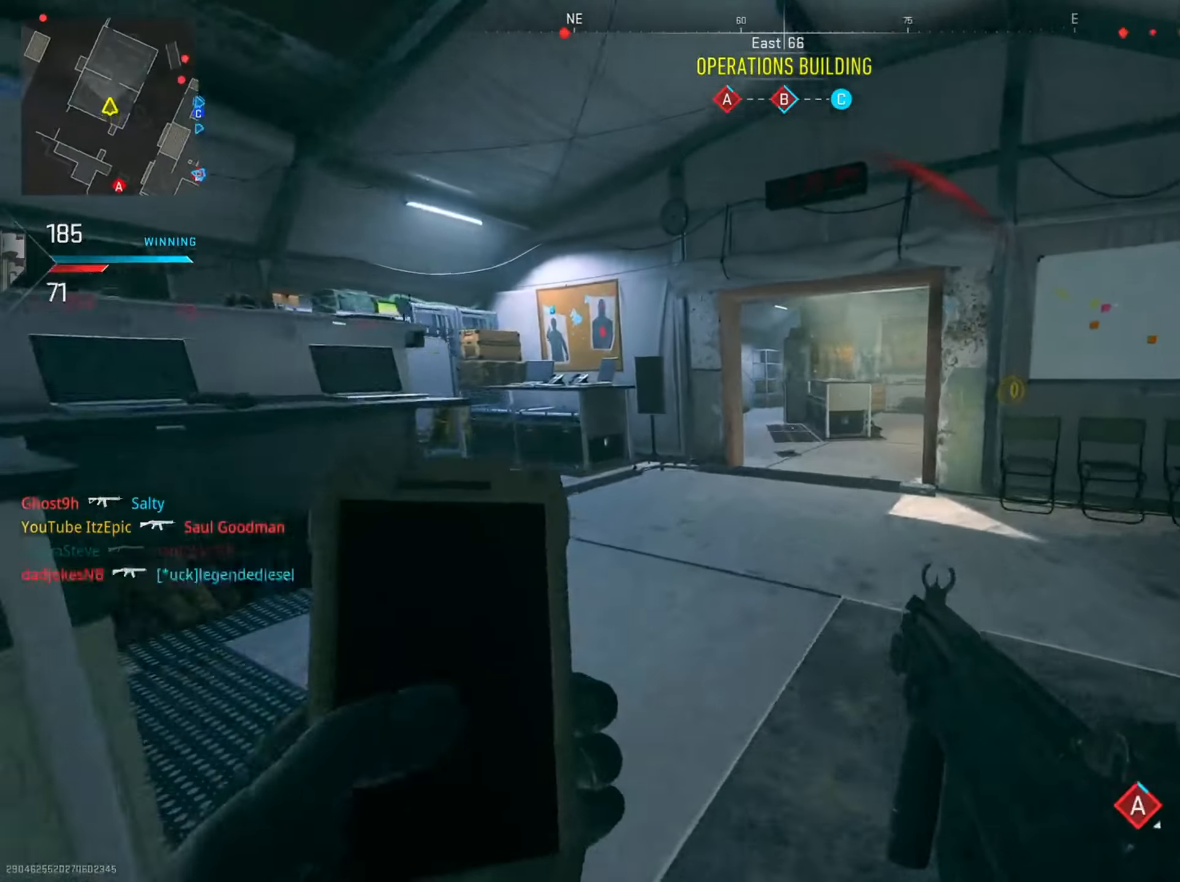
{"buttons": [], "left_stick": "up-left", "right_stick": "right", "events": [[183, "right_stick", "right"], [350, "right_stick", "center"], [434, "left_stick", "up-left"], [500, "right_stick", "right"]]}
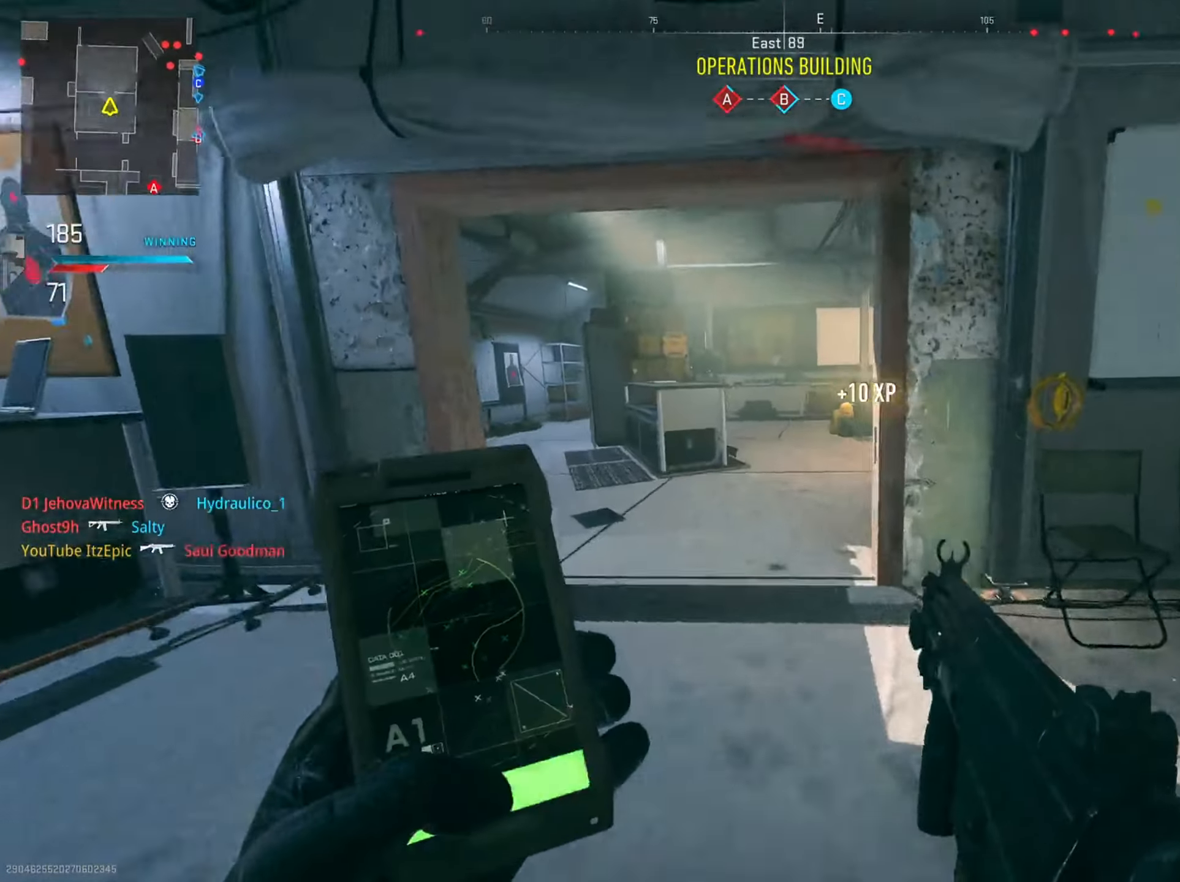
{"buttons": [], "left_stick": "up", "right_stick": "right", "events": [[234, "right_stick", "center"], [284, "left_stick", "up"], [351, "right_stick", "right"]]}
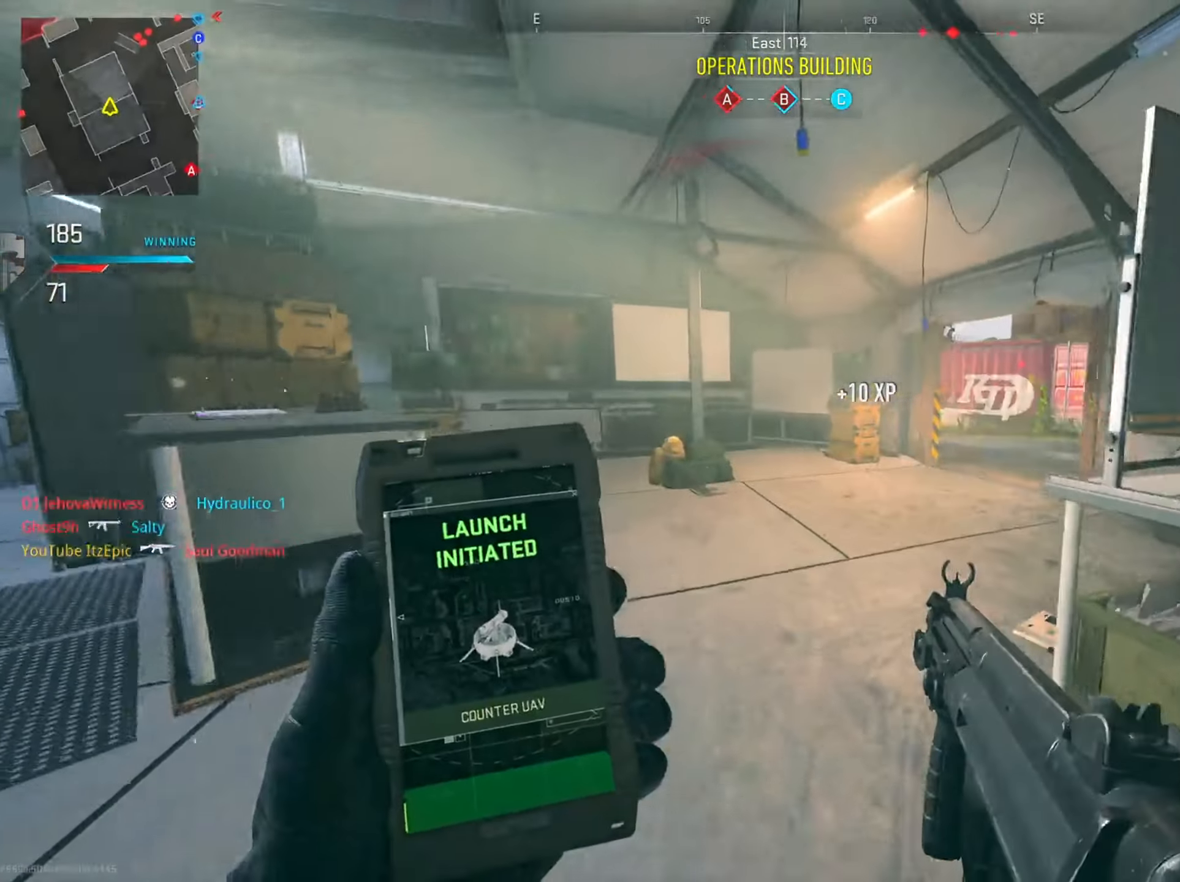
{"buttons": [], "left_stick": "up-left", "right_stick": "center", "events": [[33, "left_stick", "right"], [150, "right_stick", "left"], [167, "left_stick", "up"], [250, "right_stick", "up"], [300, "left_stick", "up-left"], [300, "right_stick", "center"]]}
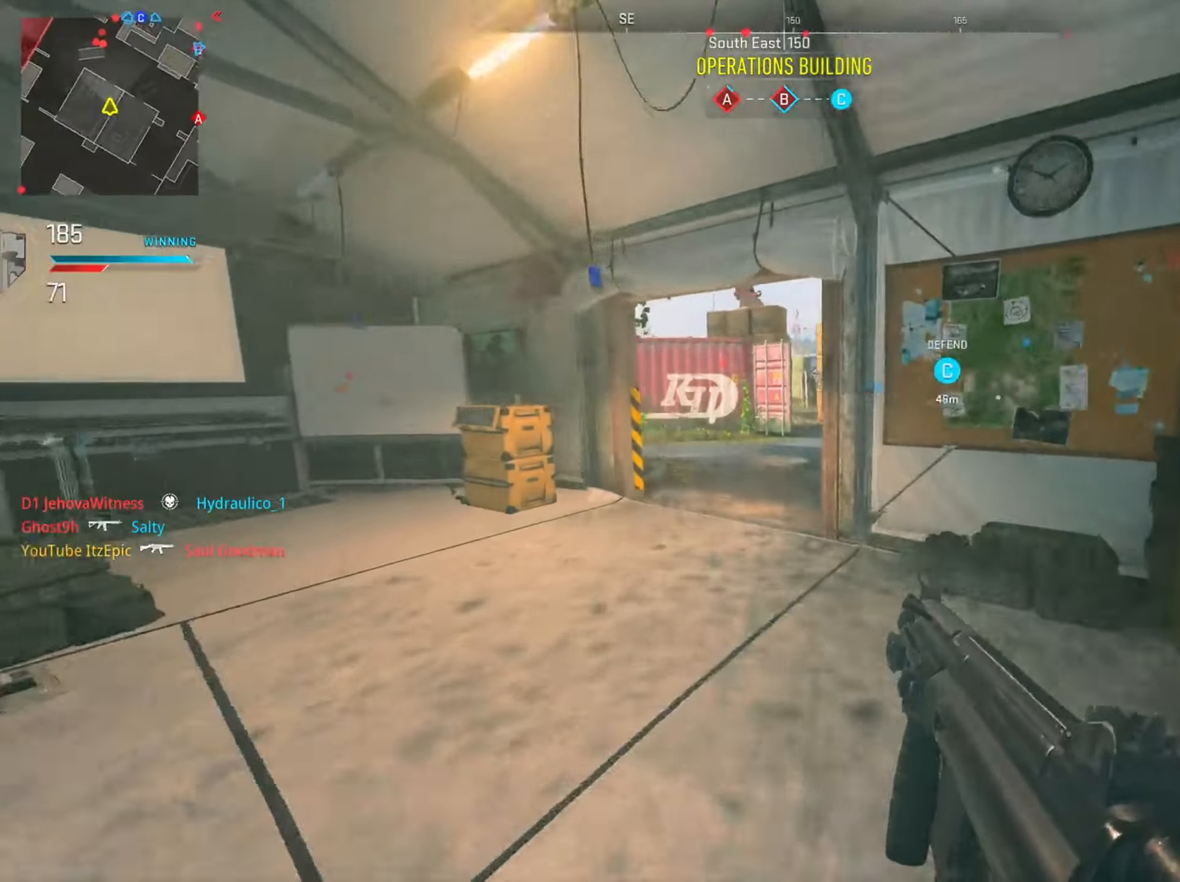
{"buttons": [], "left_stick": "up-left", "right_stick": "right", "events": [[83, "right_stick", "right"], [217, "left_stick", "left"], [233, "right_stick", "center"], [400, "right_stick", "right"], [484, "left_stick", "up-left"]]}
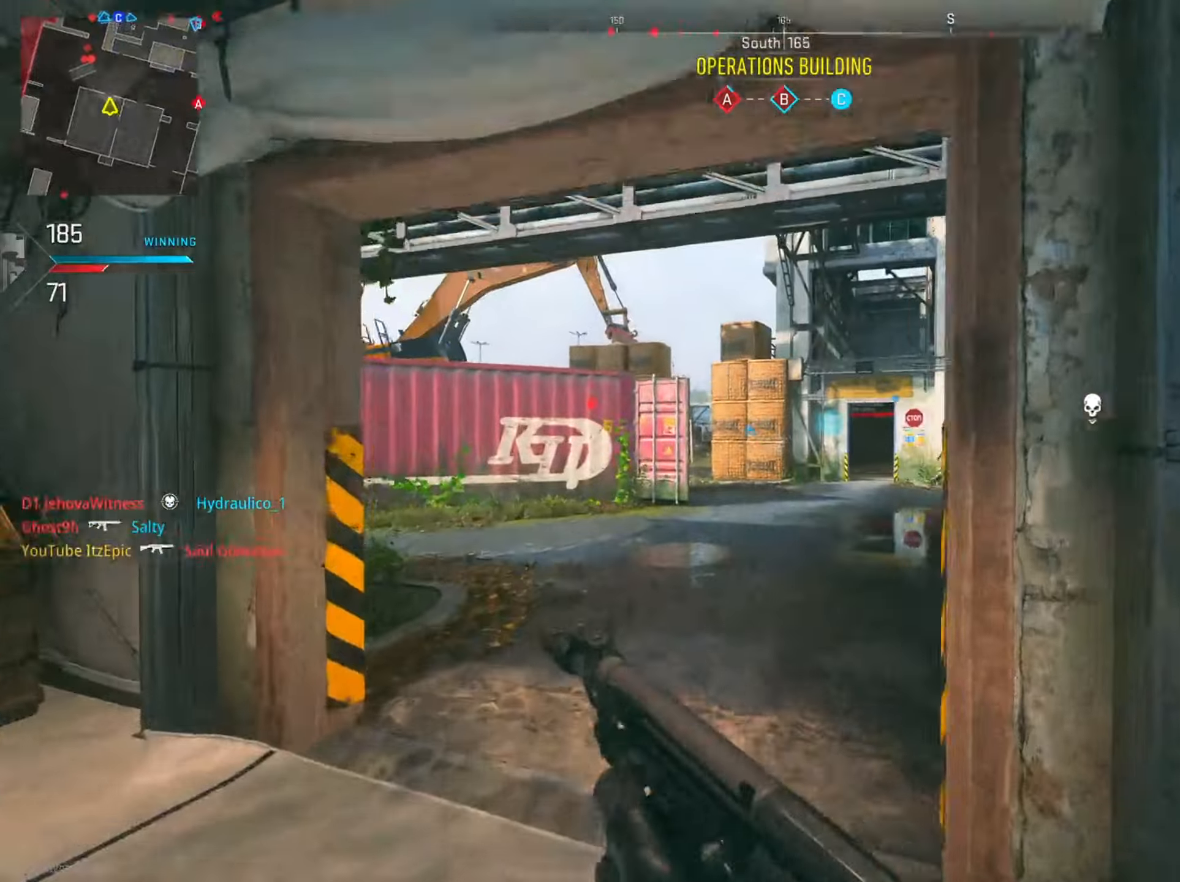
{"buttons": ["L2"], "left_stick": "up-right", "right_stick": "right", "events": [[83, "right_stick", "center"], [233, "left_stick", "up"], [266, "L2", "down"], [300, "right_stick", "right"], [333, "left_stick", "up-right"], [400, "R2", "down"], [483, "R2", "up"]]}